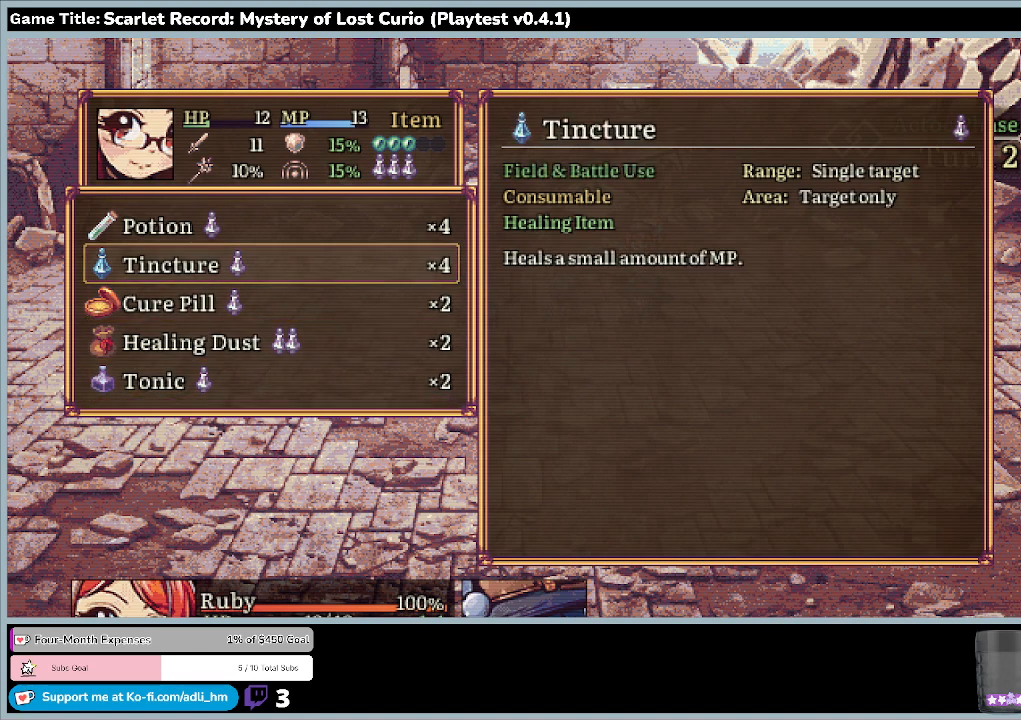
Gameplay with keyboard and mouse; each line is a JSON object with the keys and mouse buttons held at the frame after it. "events" lists presses ("down") and releases ("up") of "0", "1", "2", "3", "4", "5", "6", "7", "8", "9", "a", "alt", "b", "c", "caps_lock", "ctrl", "d", "down", "e", "escape", "f", "f1", "f2", "f3", "f4", "f5", "f6", "f7", "f8", "g", "h", "i", "j", "k", "l", "left", "m", "minus", "n", "o", "p", "q", "r", "return", "right", "s", "shift", "space", "t", "tab", "u", "up", "v", "w", "x", "y", "z", "mouse_left", "mouse_wheel" and "mouse_right" between this image and that frame as [ms after this image, input, new state], when the widget could be followed in between. "mouse_left", "mouse_wheel", "mouse_right" = the "left", "wheel", "right" buttons of the "mouse" list. No other keys are recorded. "wheel" means that the mouse wheel is clicked or scrolled. Mouse movement is not recorded.
{"keys": [], "mouse": [], "events": [[333, "up", "up"]]}
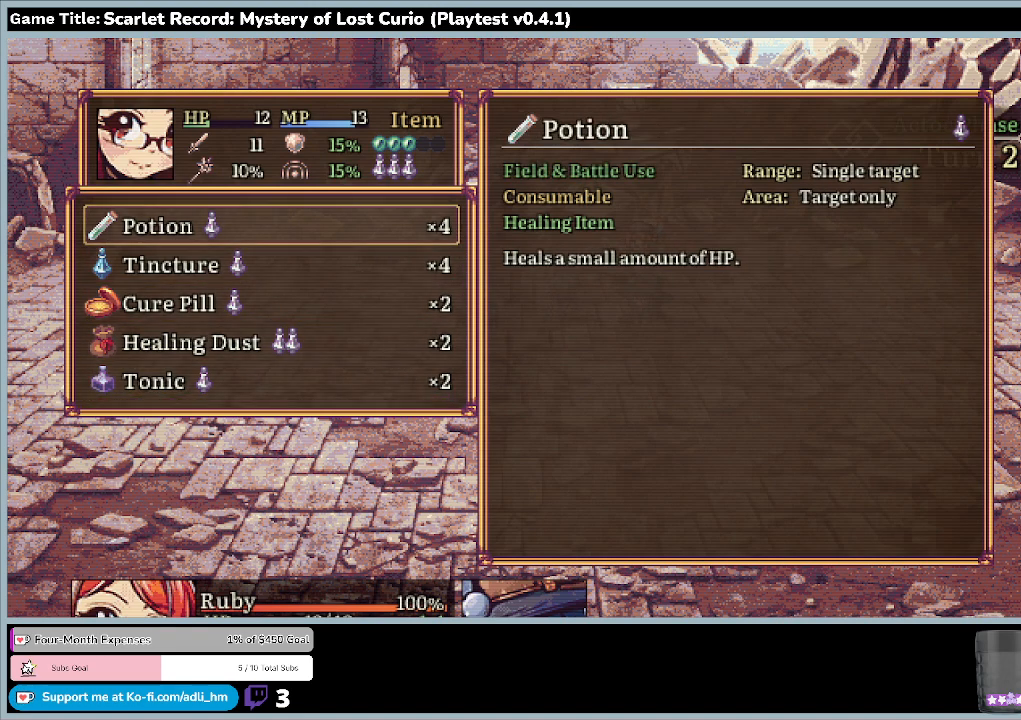
{"keys": [], "mouse": [], "events": [[133, "z", "down"], [500, "z", "up"]]}
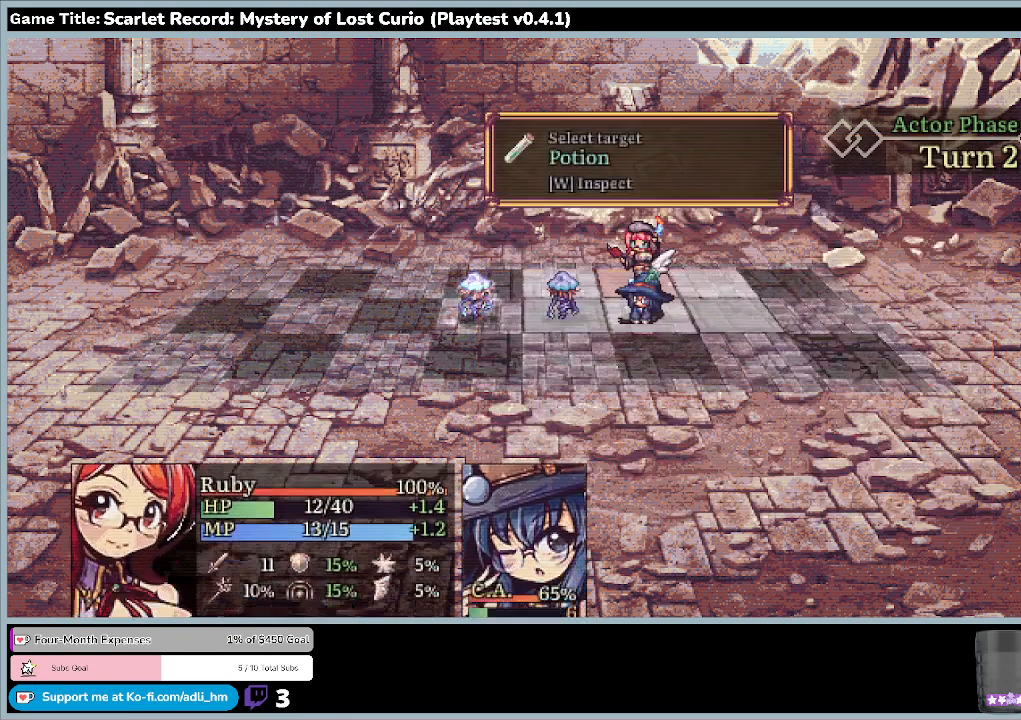
{"keys": [], "mouse": [], "events": []}
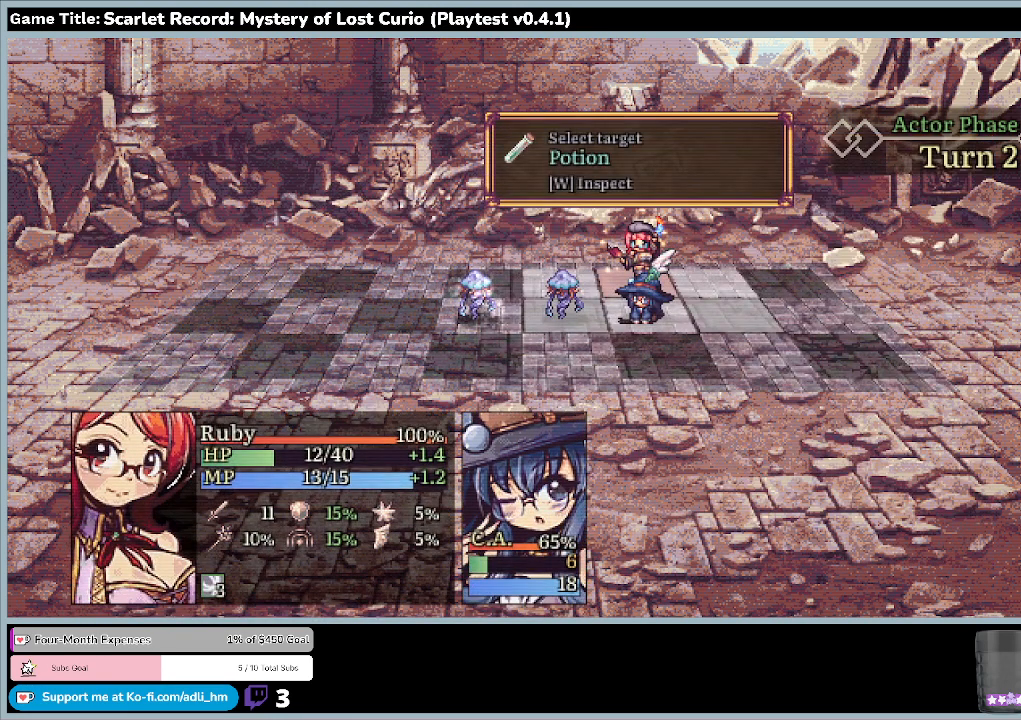
{"keys": [], "mouse": [], "events": []}
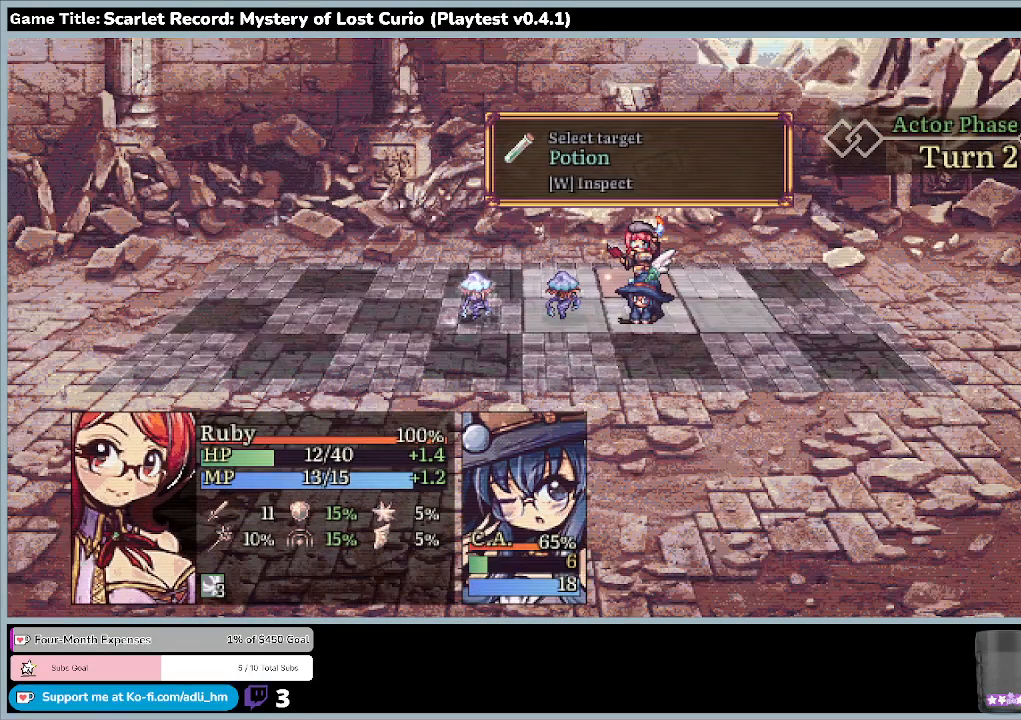
{"keys": [], "mouse": [], "events": []}
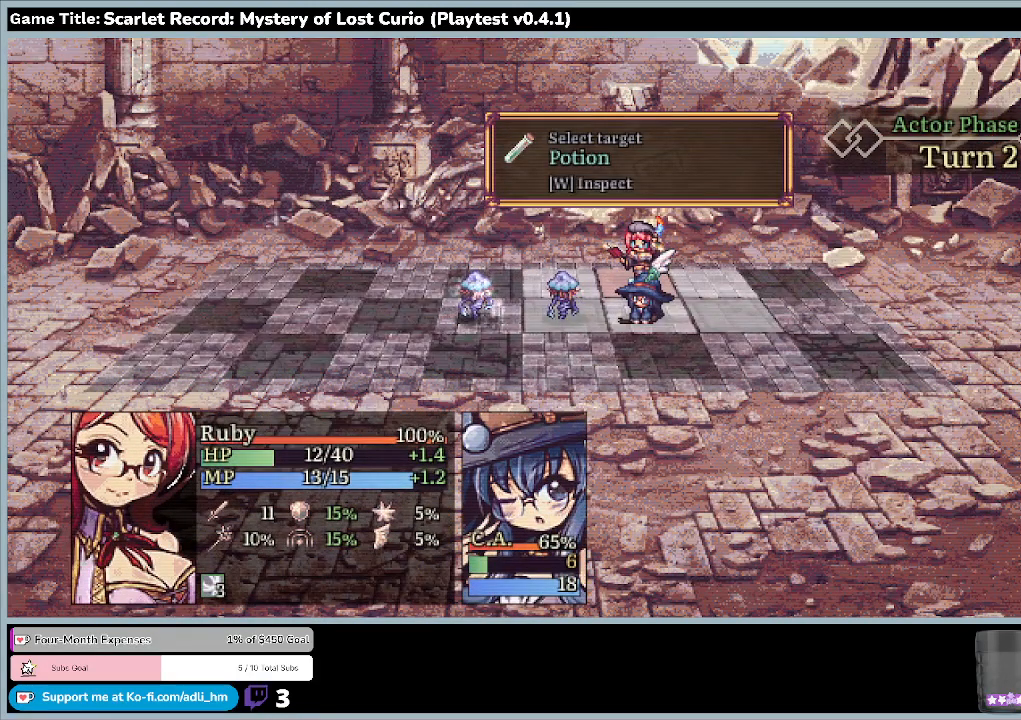
{"keys": [], "mouse": [], "events": [[100, "z", "down"], [467, "z", "up"]]}
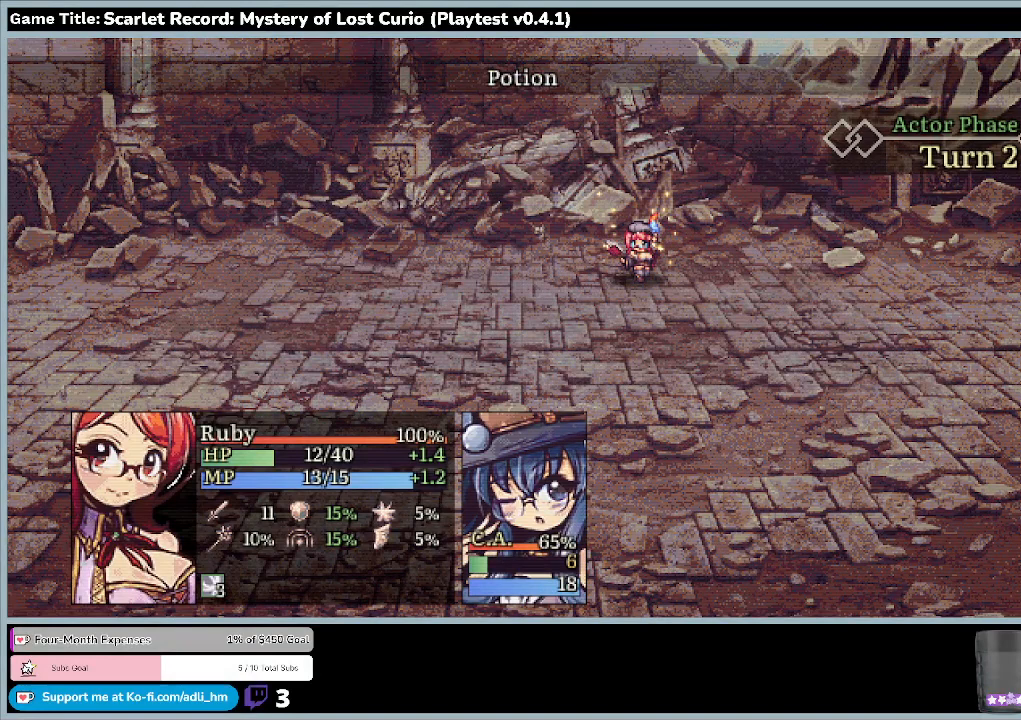
{"keys": [], "mouse": [], "events": []}
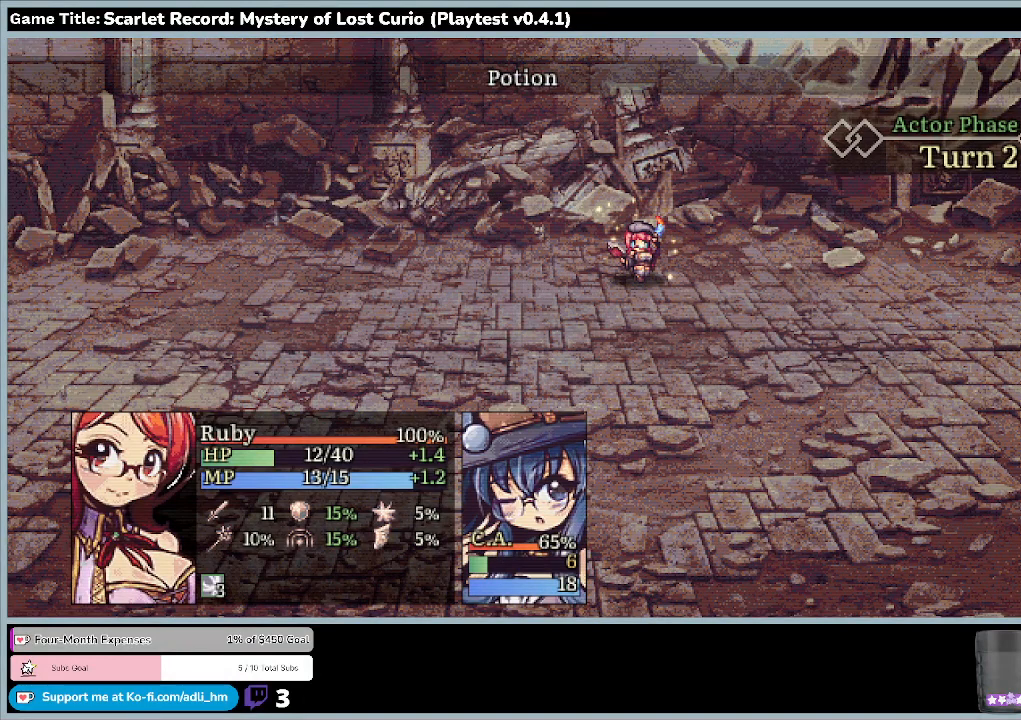
{"keys": [], "mouse": [], "events": []}
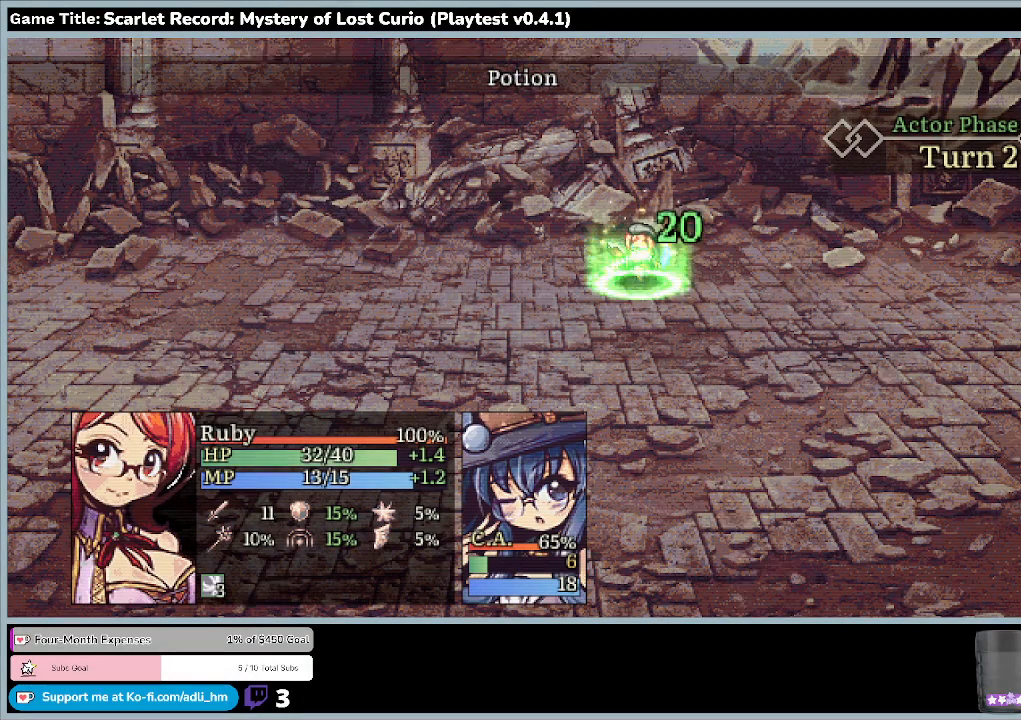
{"keys": [], "mouse": [], "events": []}
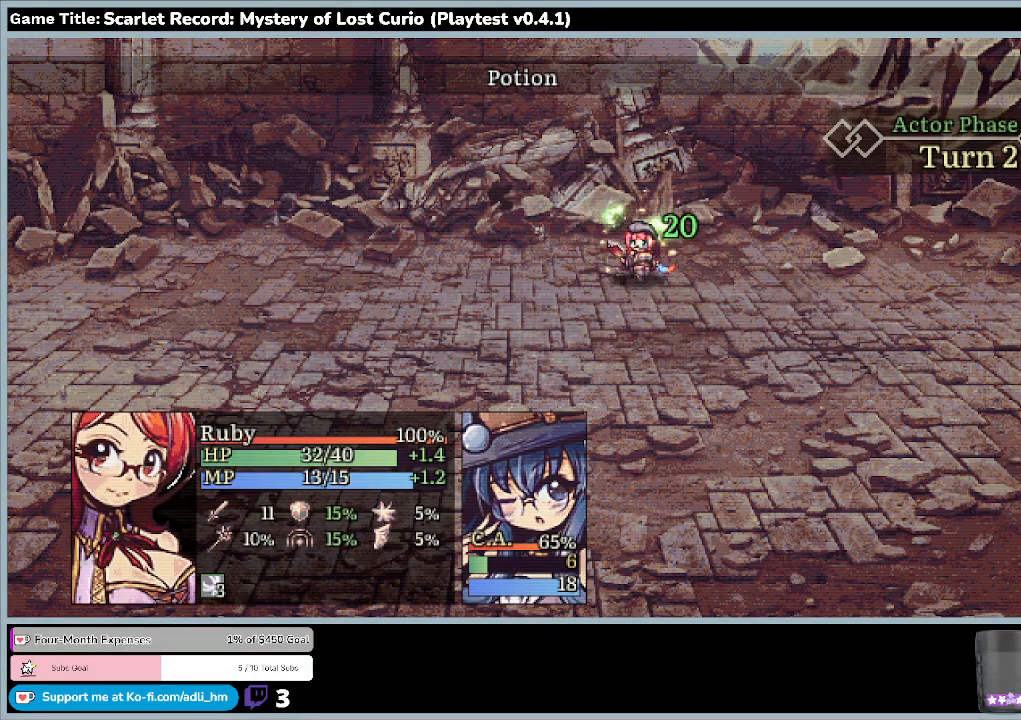
{"keys": [], "mouse": [], "events": []}
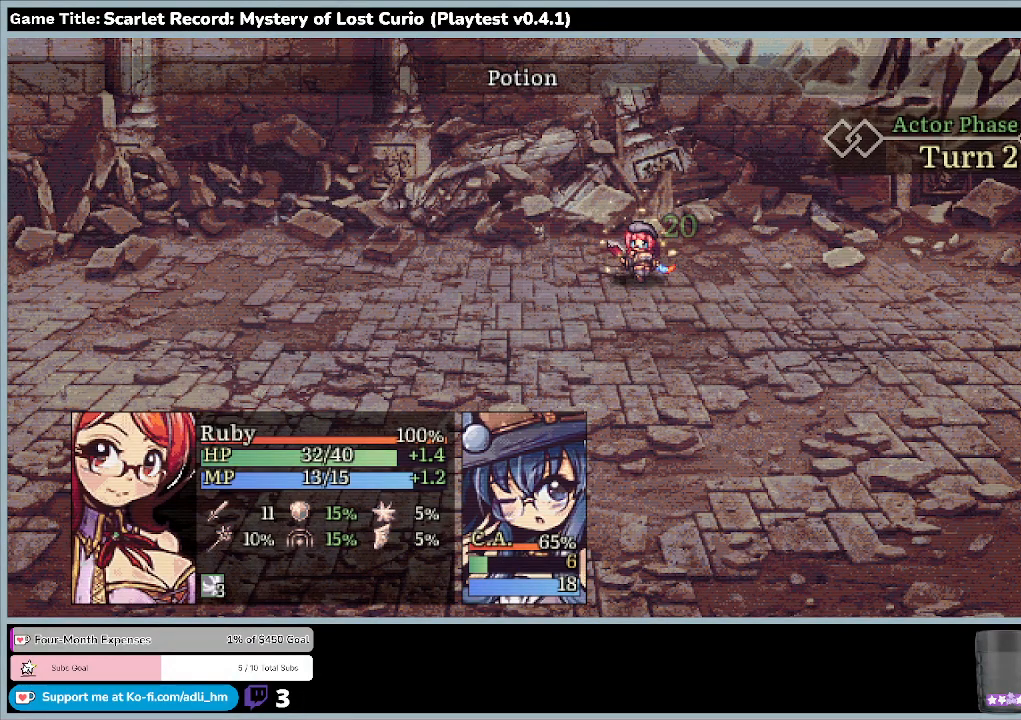
{"keys": [], "mouse": [], "events": []}
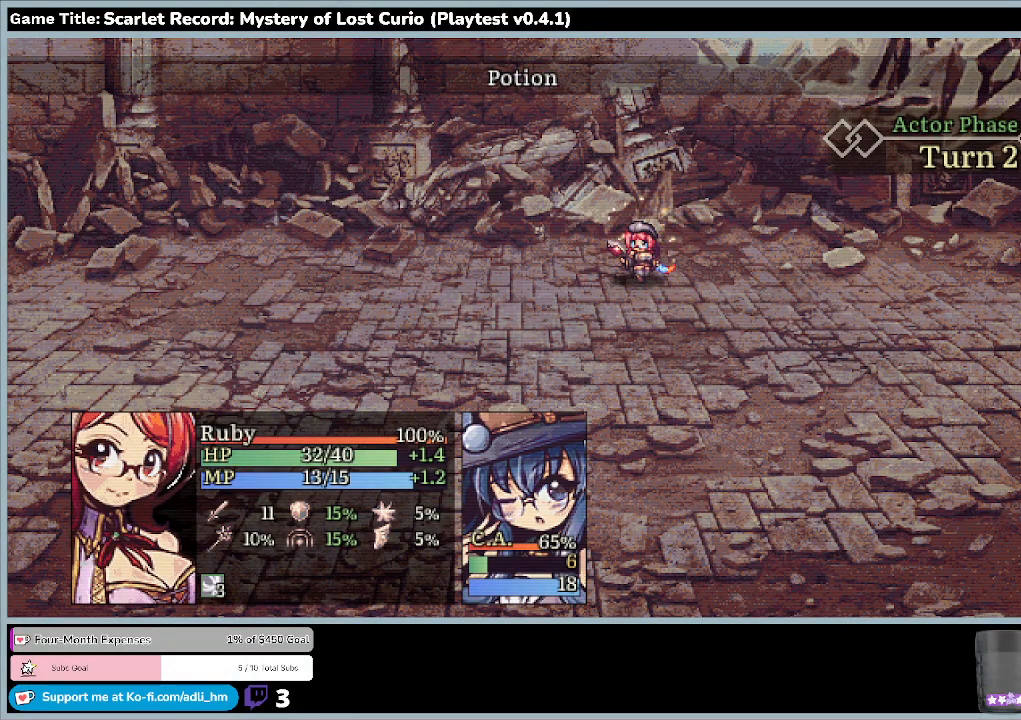
{"keys": [], "mouse": [], "events": []}
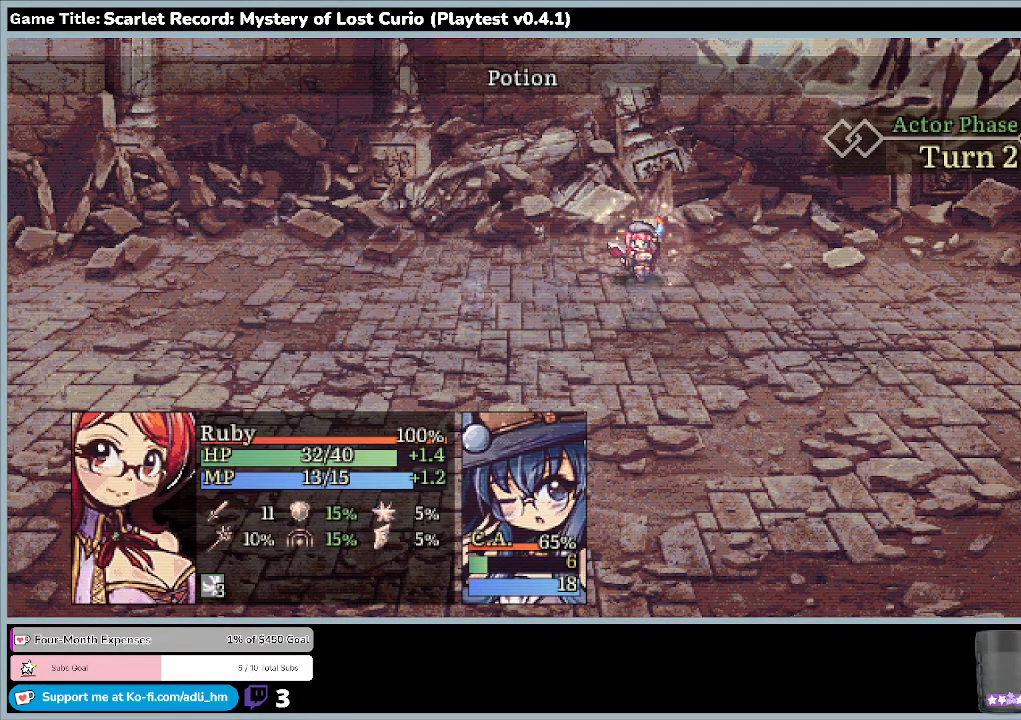
{"keys": [], "mouse": [], "events": []}
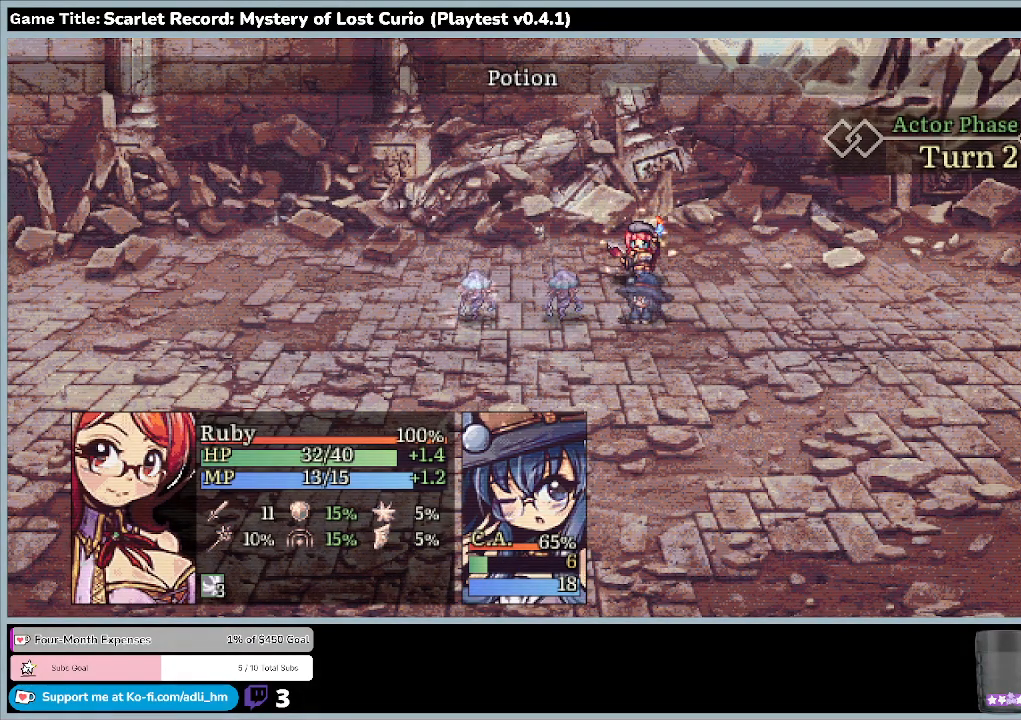
{"keys": [], "mouse": [], "events": []}
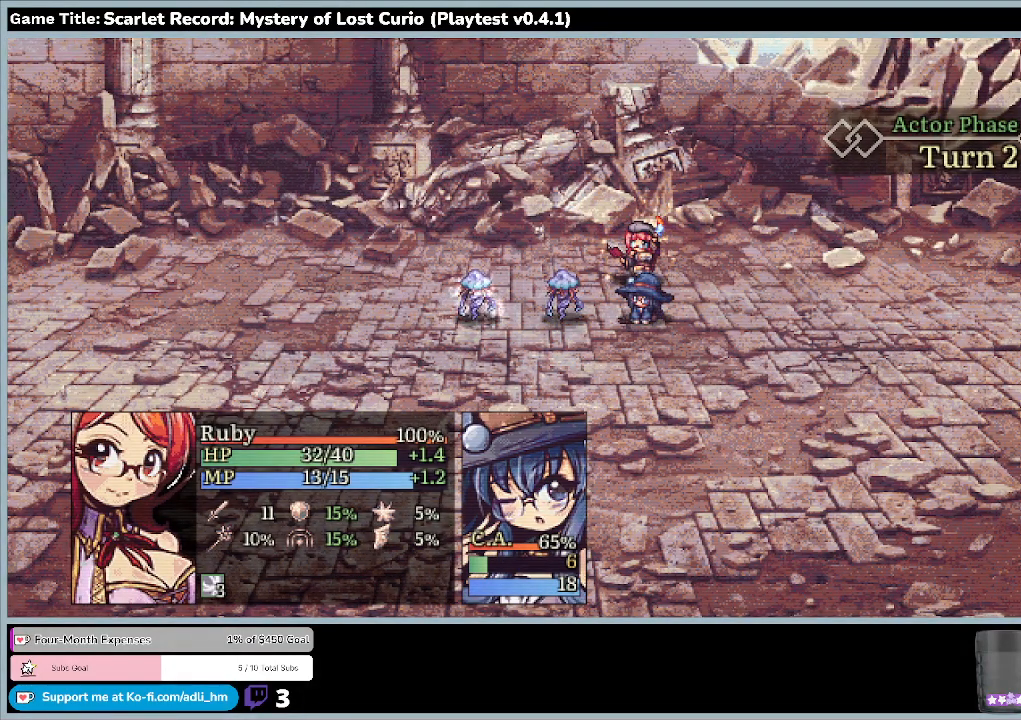
{"keys": [], "mouse": [], "events": []}
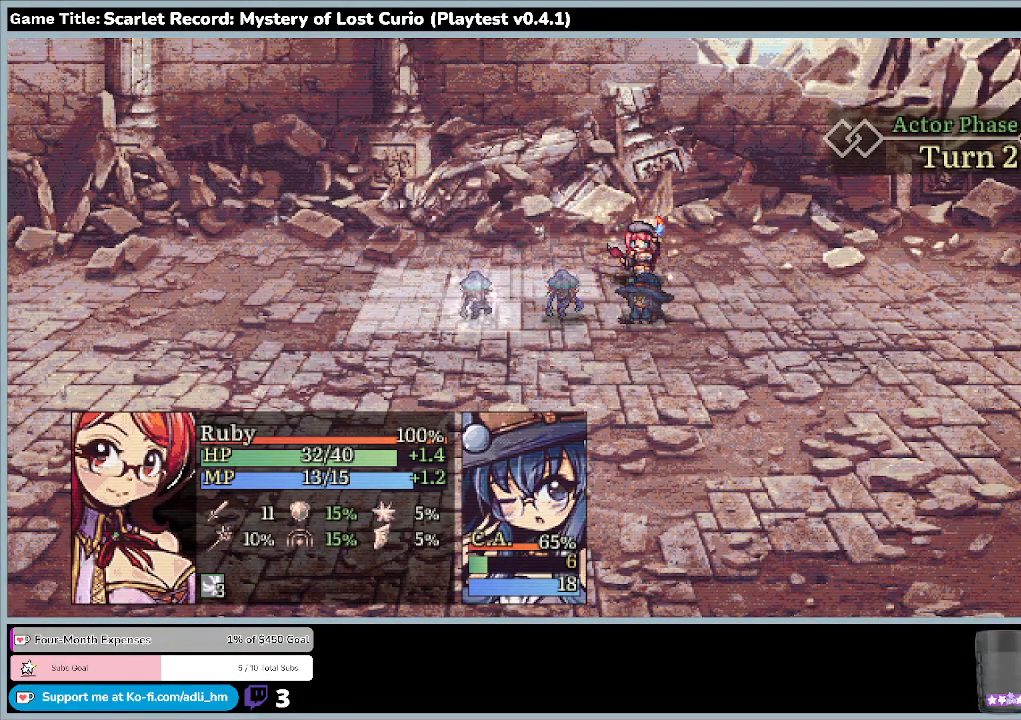
{"keys": [], "mouse": [], "events": []}
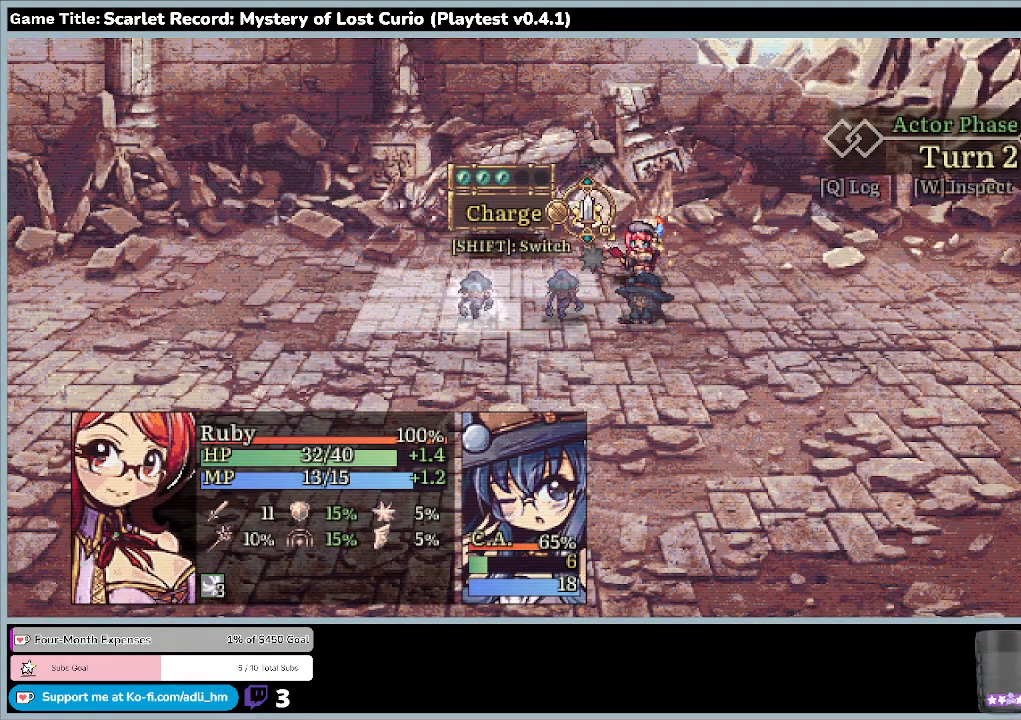
{"keys": ["down"], "mouse": [], "events": [[367, "down", "down"]]}
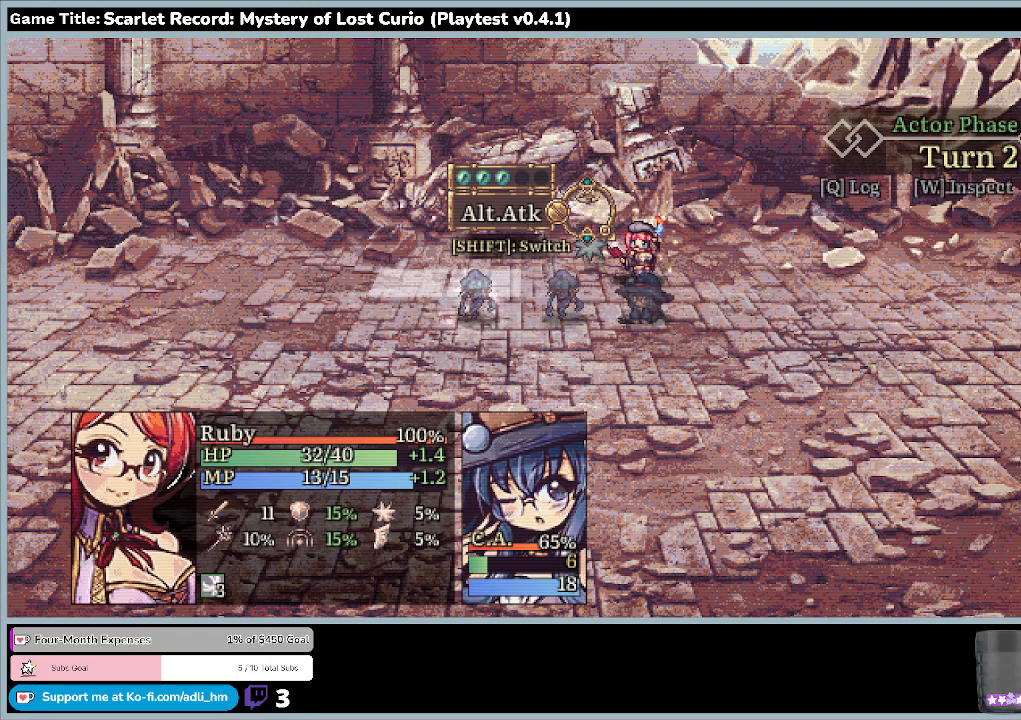
{"keys": [], "mouse": [], "events": [[233, "down", "up"]]}
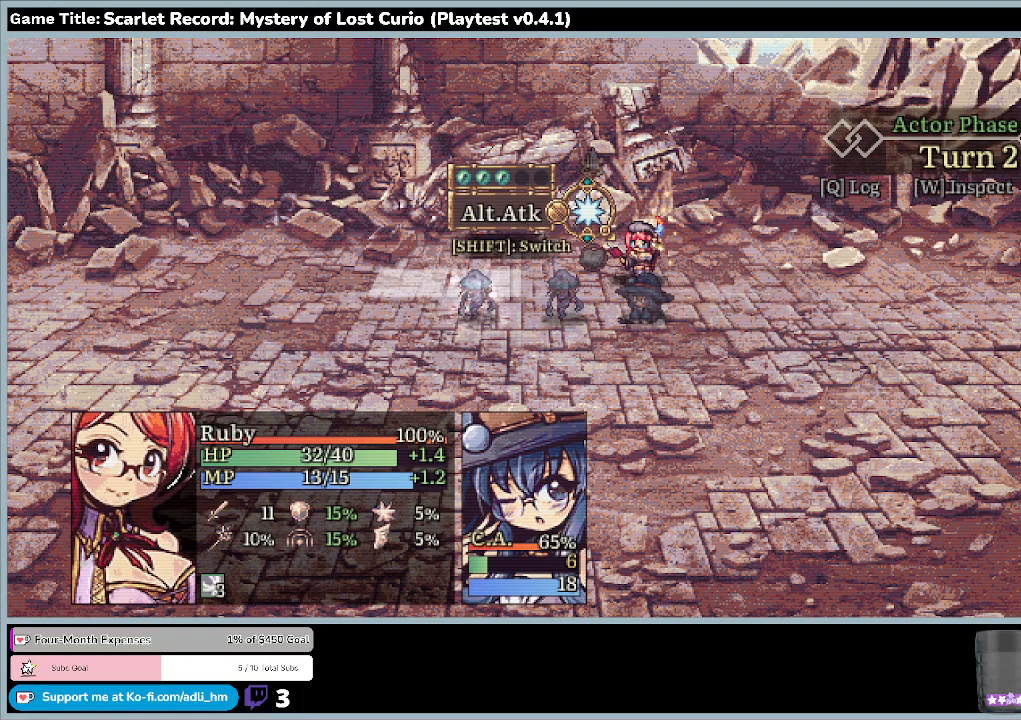
{"keys": ["down"], "mouse": [], "events": [[133, "down", "down"]]}
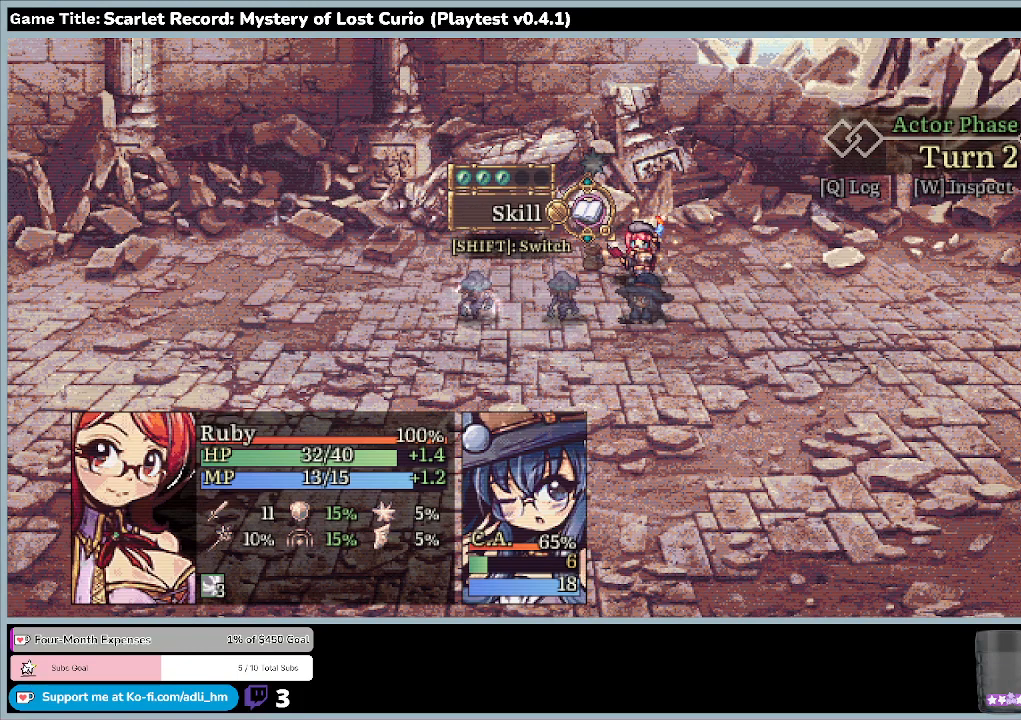
{"keys": [], "mouse": [], "events": [[333, "down", "up"]]}
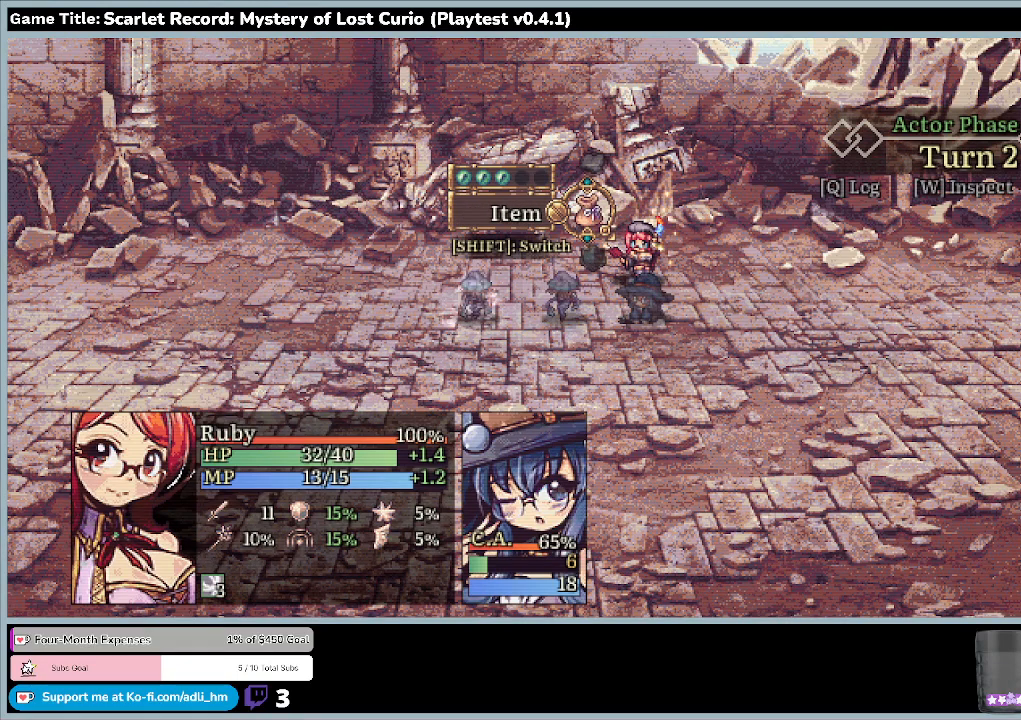
{"keys": ["z"], "mouse": [], "events": [[233, "z", "down"]]}
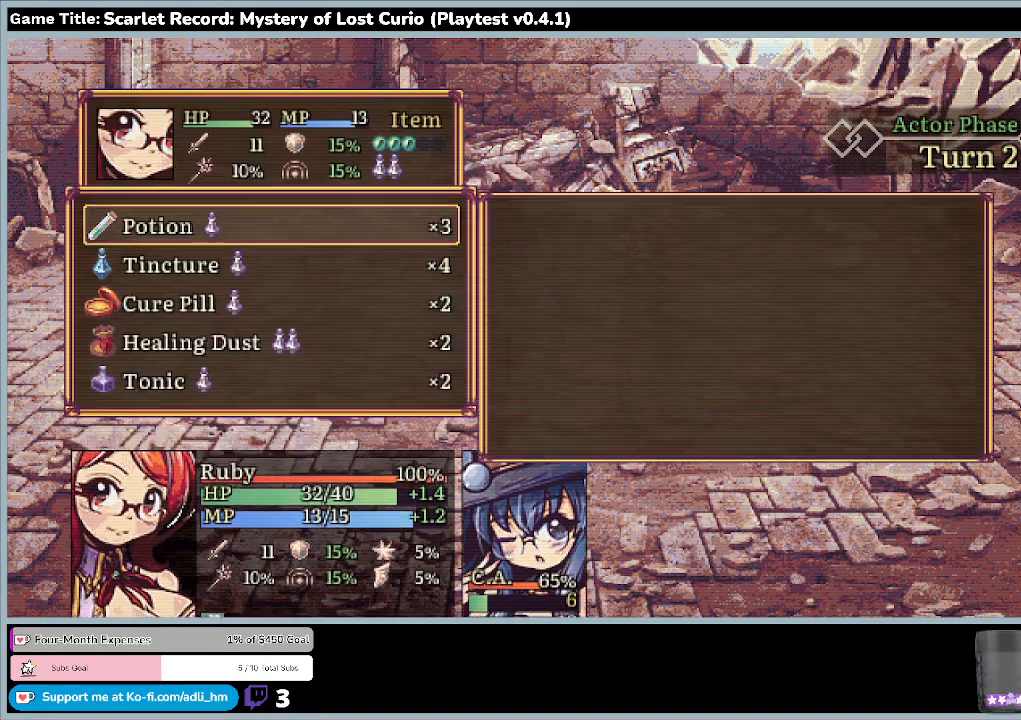
{"keys": [], "mouse": [], "events": [[133, "z", "up"]]}
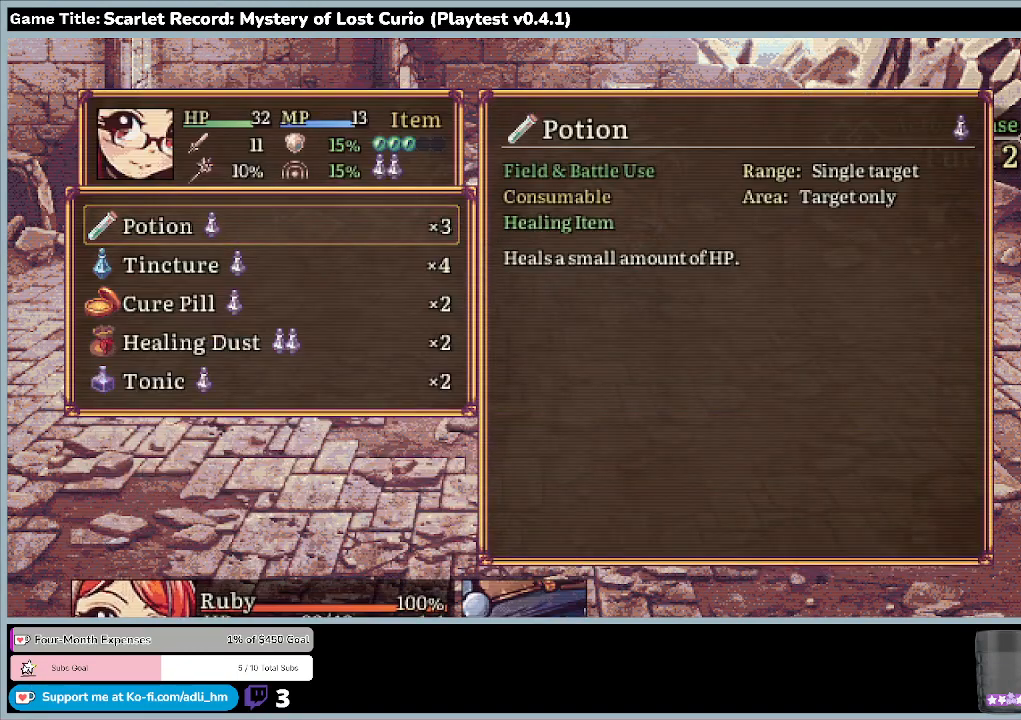
{"keys": [], "mouse": [], "events": [[100, "z", "down"], [433, "z", "up"]]}
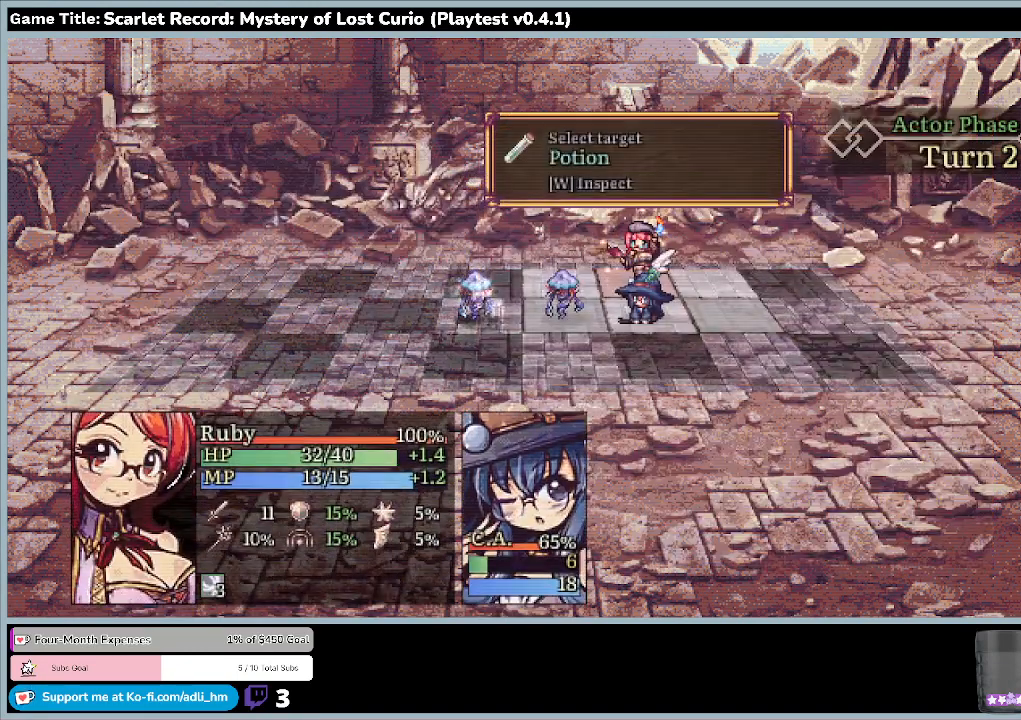
{"keys": ["down"], "mouse": [], "events": [[367, "down", "down"]]}
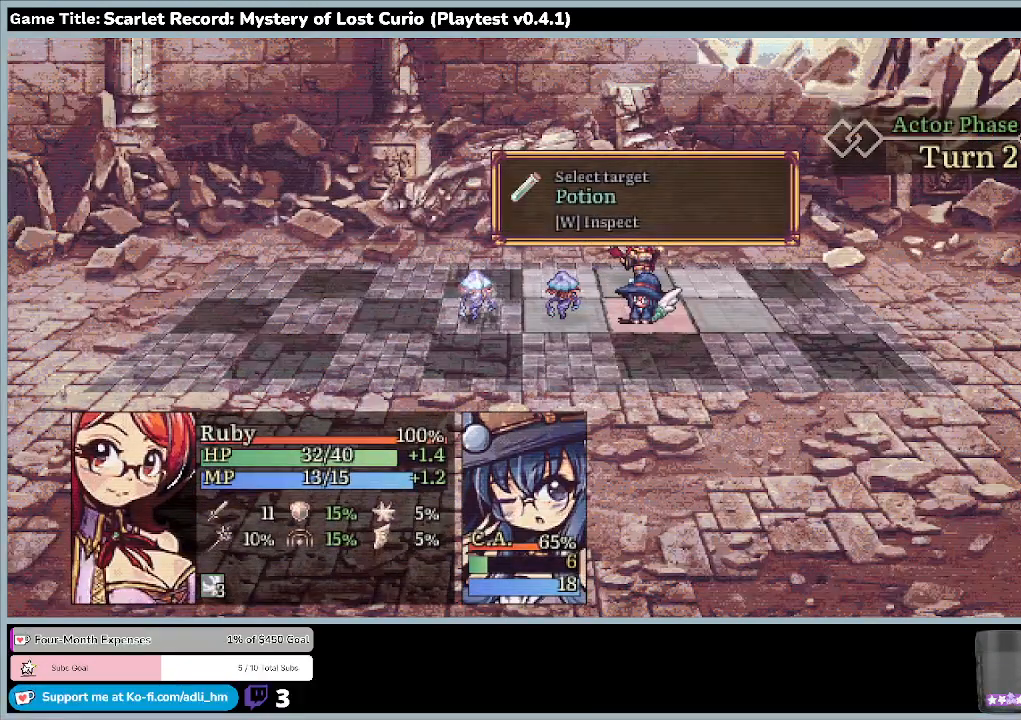
{"keys": ["z"], "mouse": [], "events": [[167, "down", "up"], [400, "z", "down"]]}
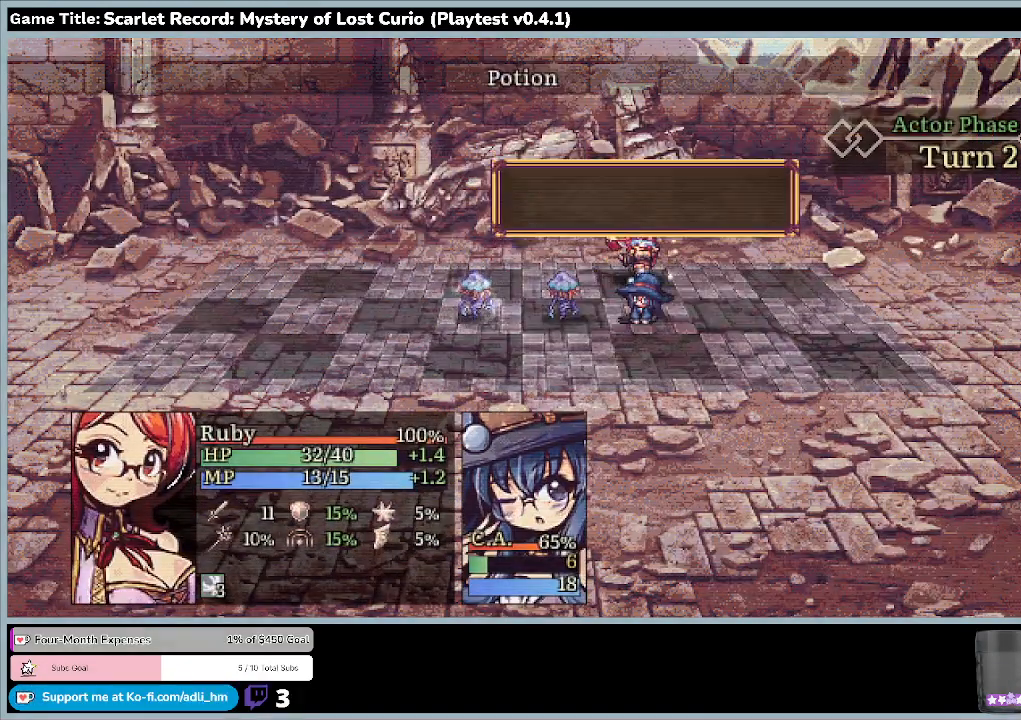
{"keys": [], "mouse": [], "events": [[233, "z", "up"]]}